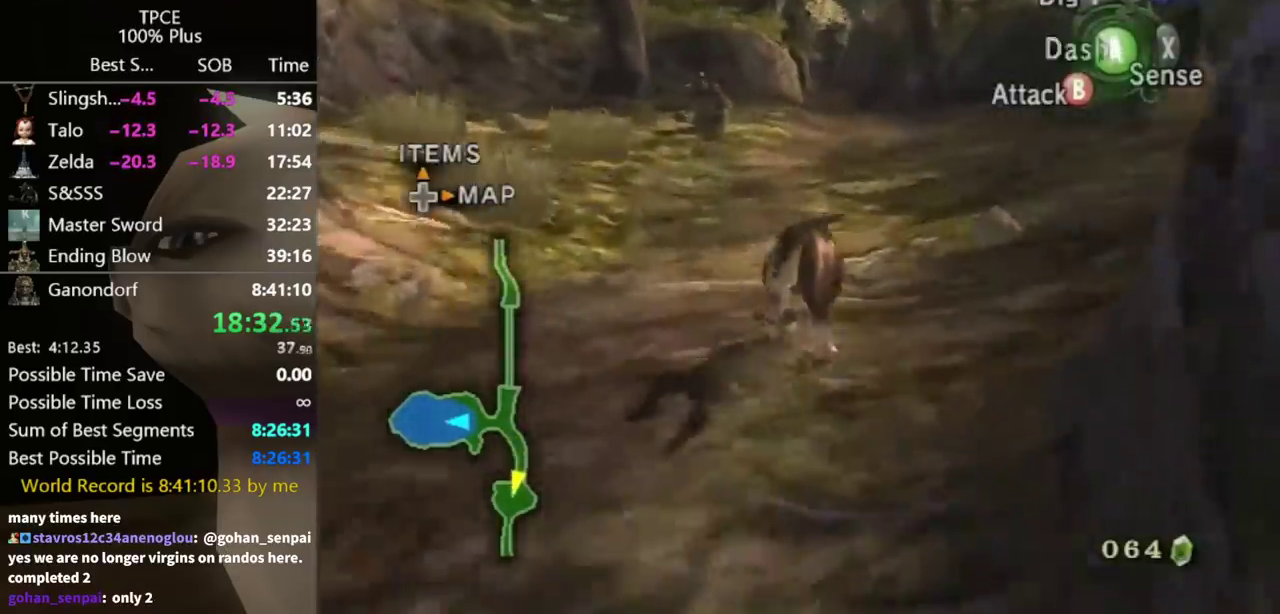
Gameplay with a controller (Nintendo layout); each line is a JSON object with the inputs held at the frame after it. "events" lists button and stick changes between this image and that frame as [ms after this image, input, new state], when the widget could be followed in between. Not read: L3 R3.
{"buttons": [], "left_stick": "up", "right_stick": "center", "events": [[100, "A", "down"], [167, "A", "up"], [233, "A", "down"], [333, "A", "up"], [400, "A", "down"], [467, "A", "up"]]}
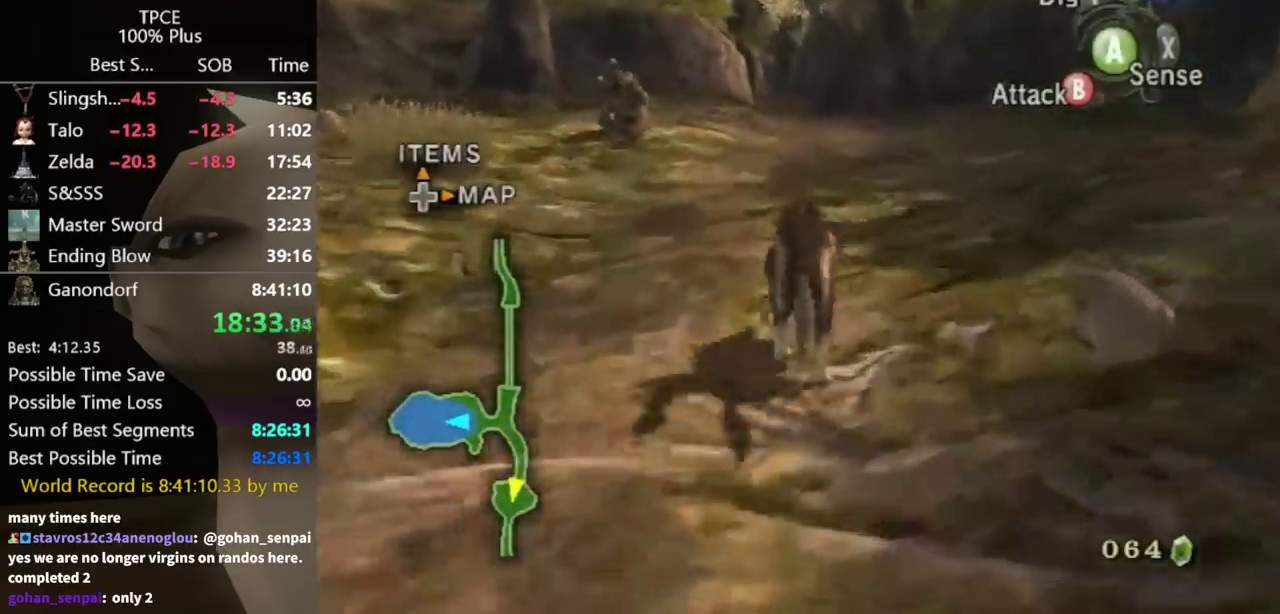
{"buttons": [], "left_stick": "up", "right_stick": "center", "events": []}
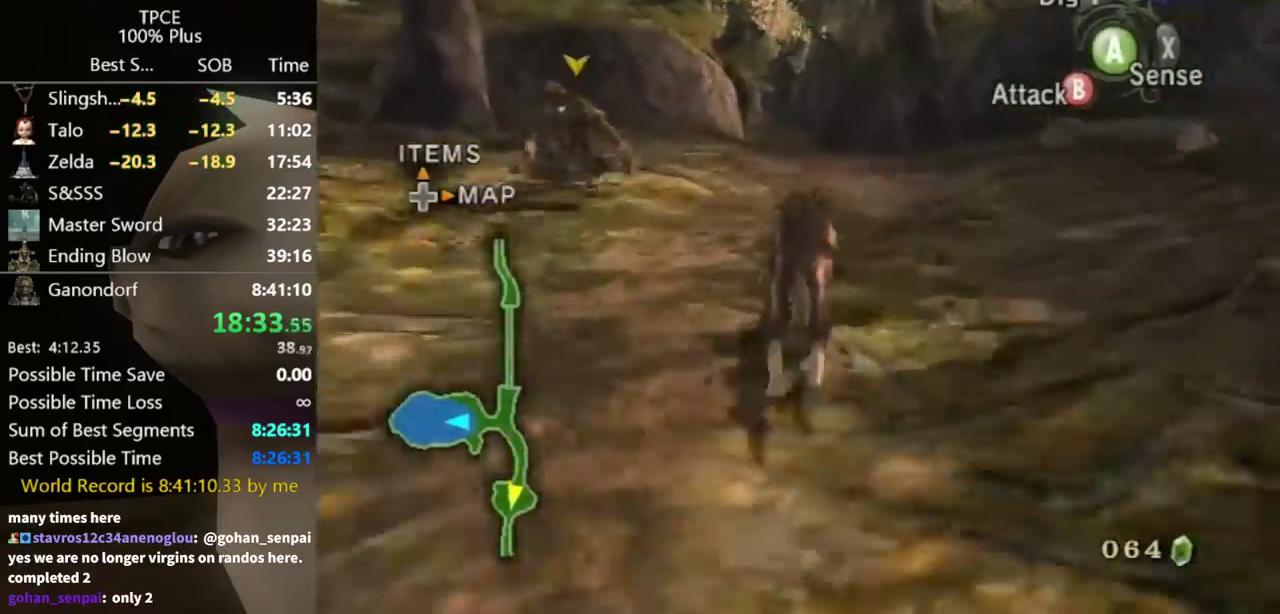
{"buttons": [], "left_stick": "up", "right_stick": "center", "events": []}
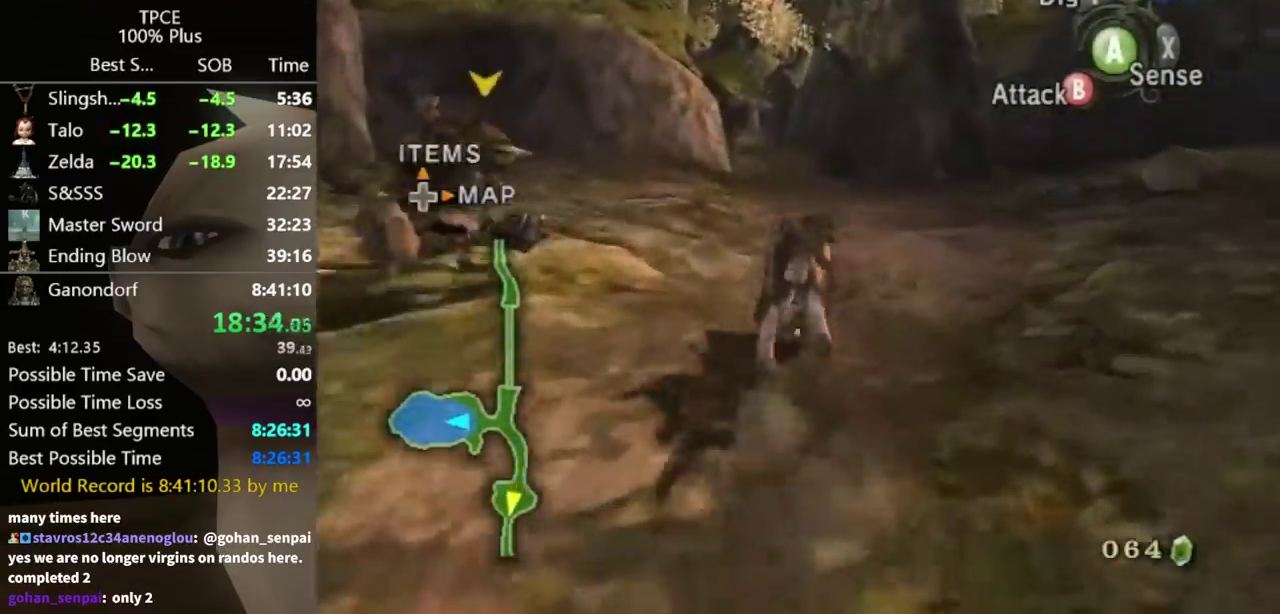
{"buttons": [], "left_stick": "up", "right_stick": "center", "events": [[433, "A", "down"], [500, "A", "up"]]}
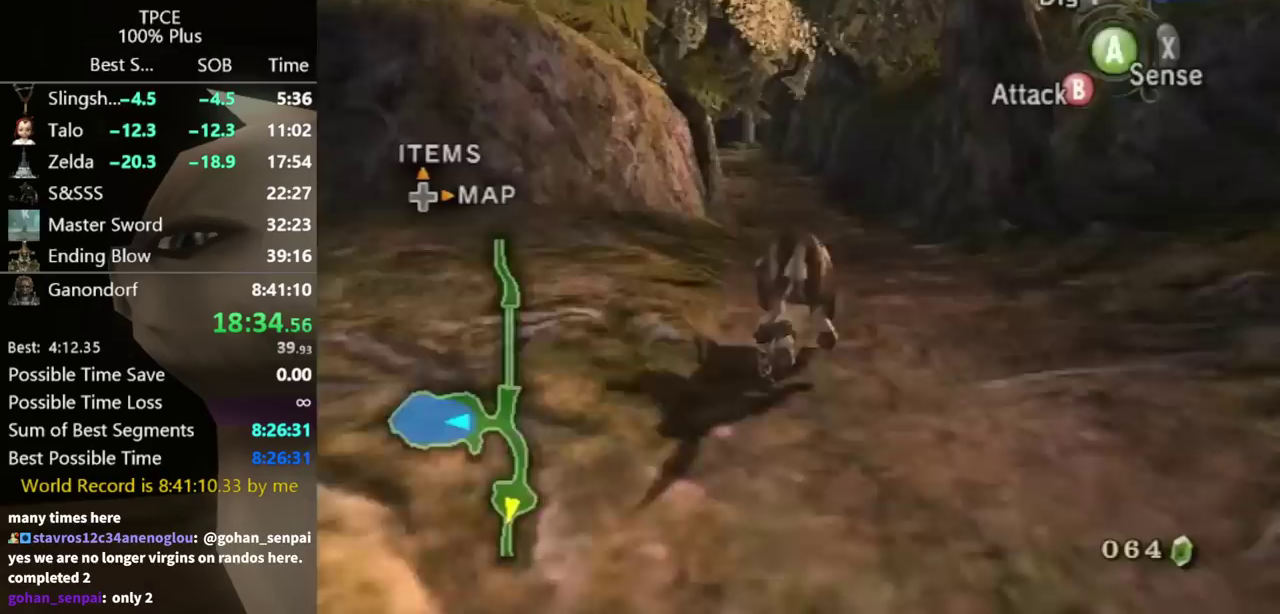
{"buttons": ["A"], "left_stick": "up", "right_stick": "center", "events": [[133, "A", "down"], [200, "A", "up"], [267, "A", "down"], [367, "A", "up"], [467, "A", "down"]]}
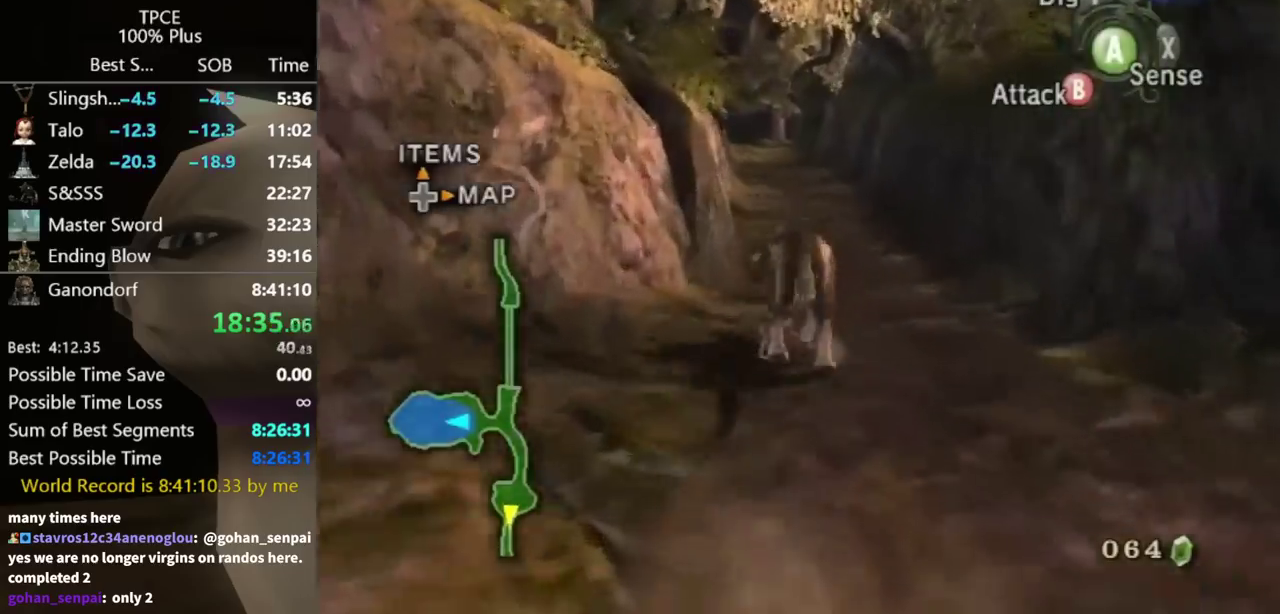
{"buttons": [], "left_stick": "up", "right_stick": "center", "events": [[33, "A", "up"]]}
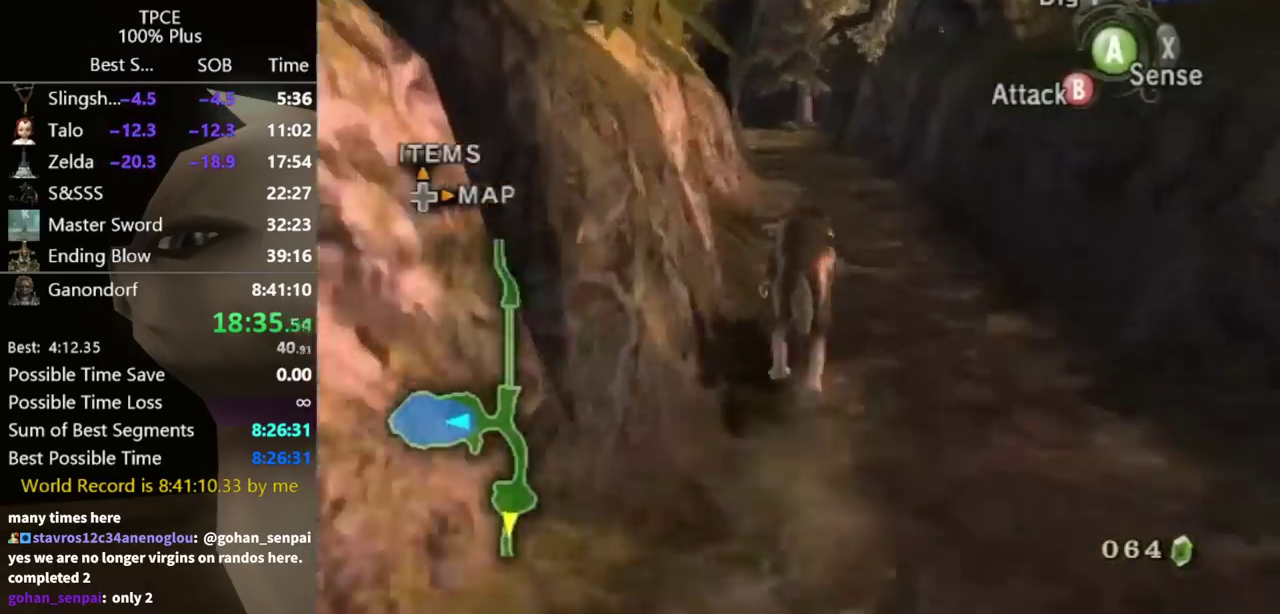
{"buttons": [], "left_stick": "up", "right_stick": "center", "events": []}
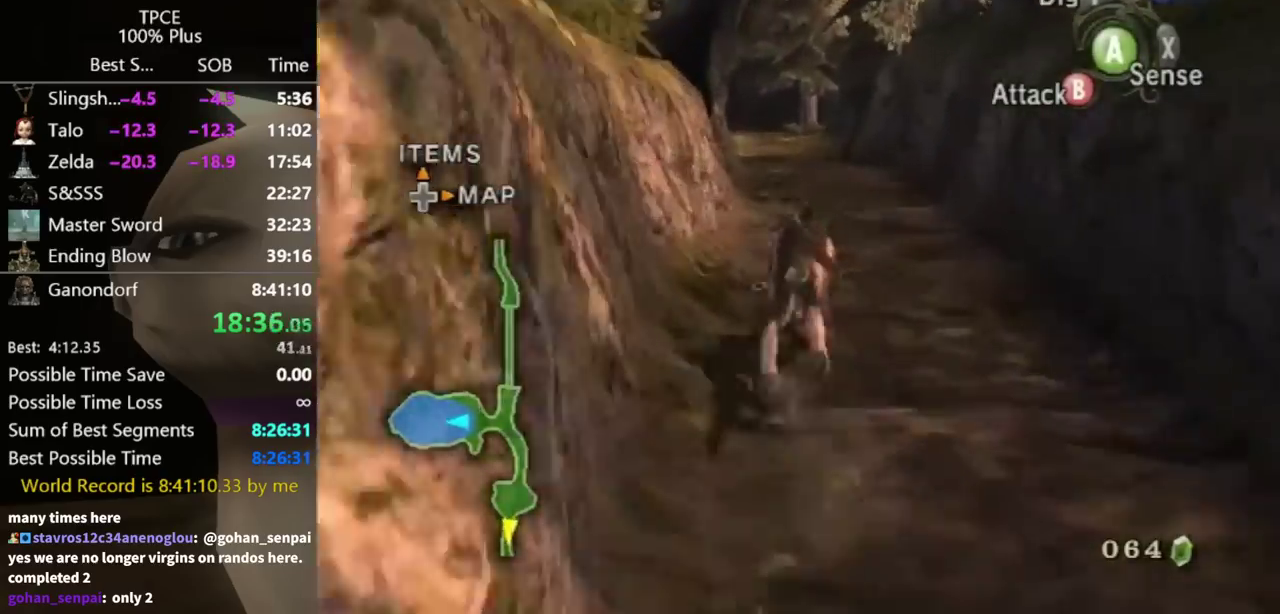
{"buttons": [], "left_stick": "up", "right_stick": "center", "events": [[133, "A", "down"], [200, "A", "up"], [300, "A", "down"], [367, "A", "up"], [433, "A", "down"], [500, "A", "up"]]}
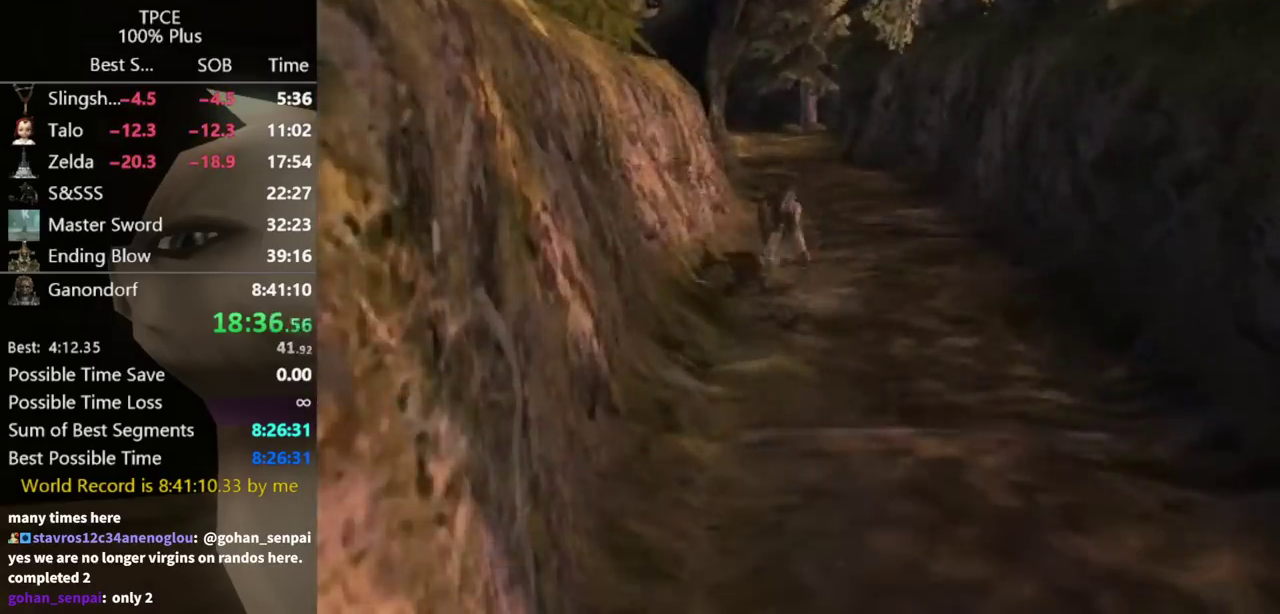
{"buttons": [], "left_stick": "center", "right_stick": "center", "events": [[200, "left_stick", "center"]]}
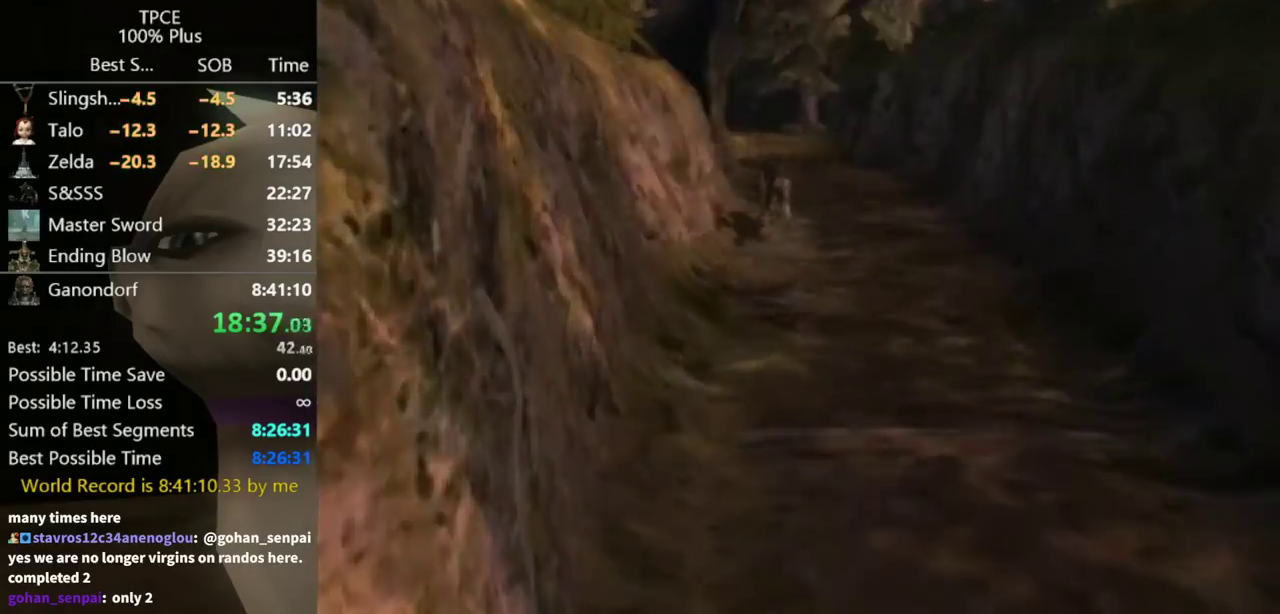
{"buttons": [], "left_stick": "center", "right_stick": "center", "events": []}
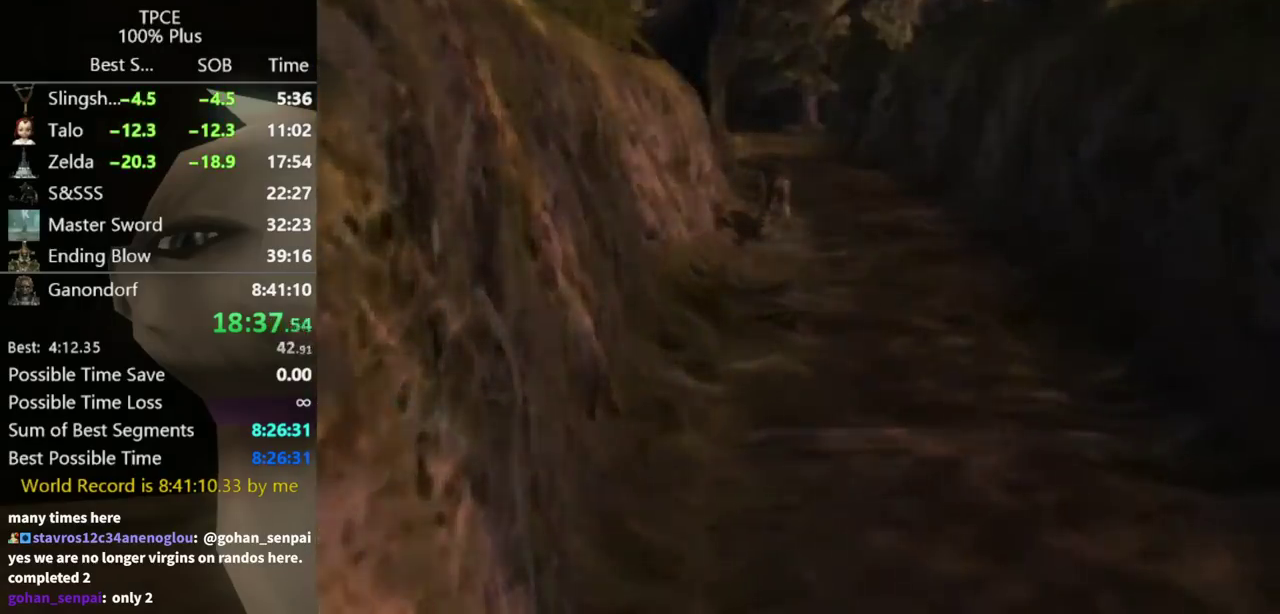
{"buttons": [], "left_stick": "center", "right_stick": "center", "events": []}
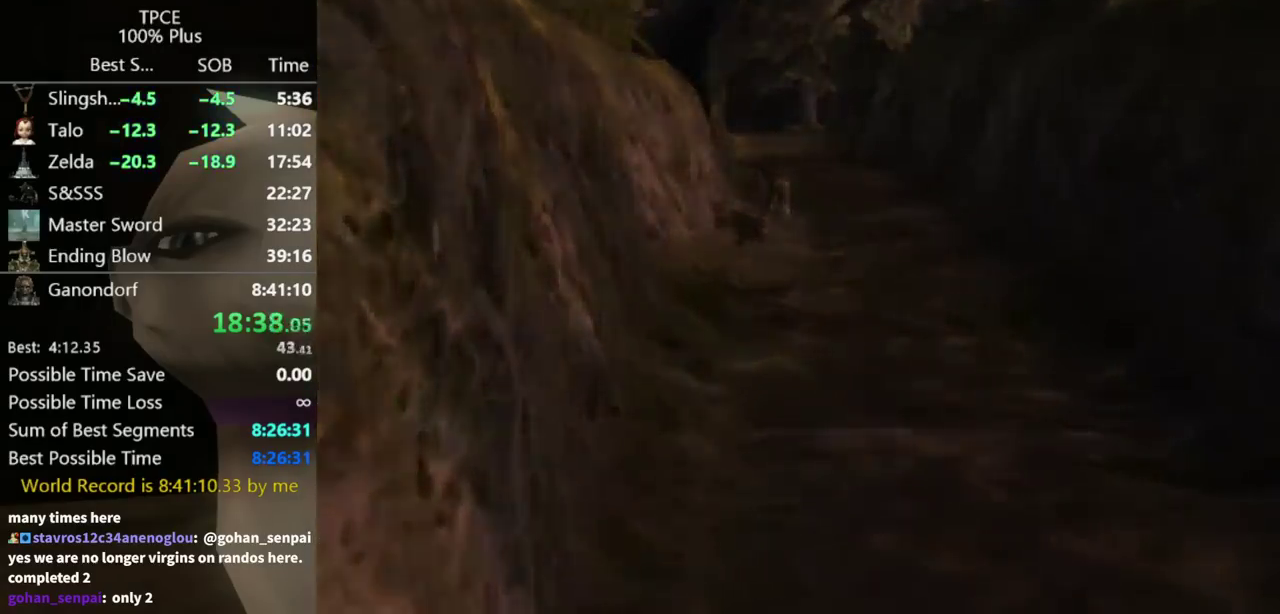
{"buttons": [], "left_stick": "center", "right_stick": "center", "events": []}
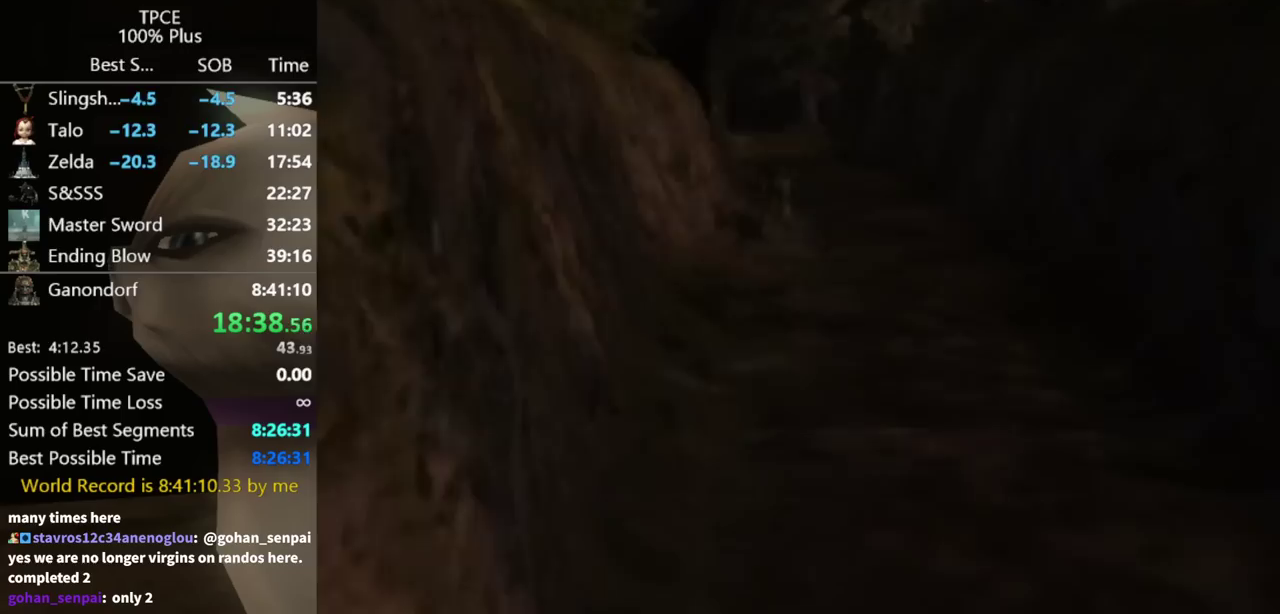
{"buttons": [], "left_stick": "center", "right_stick": "center", "events": []}
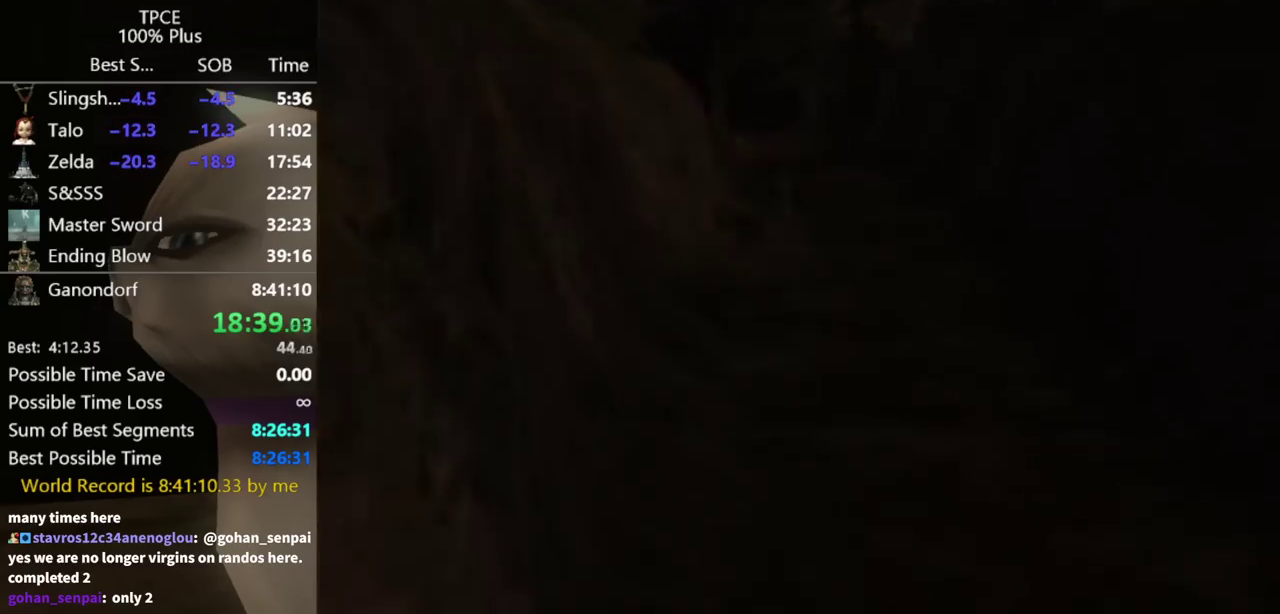
{"buttons": [], "left_stick": "center", "right_stick": "center", "events": []}
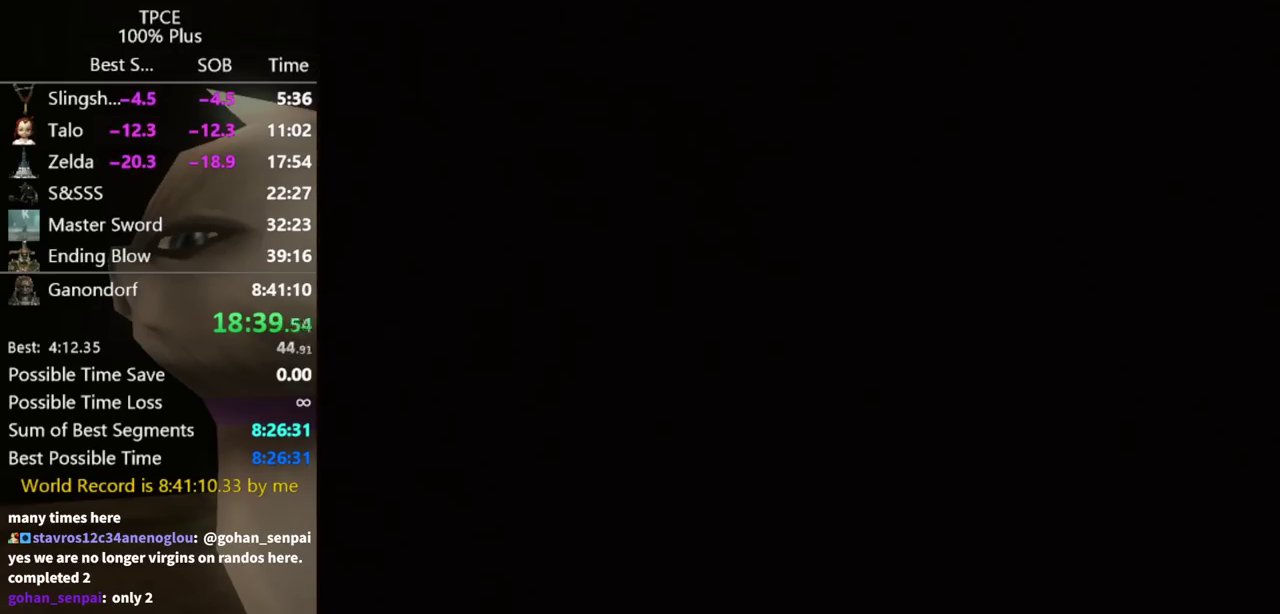
{"buttons": [], "left_stick": "center", "right_stick": "center", "events": []}
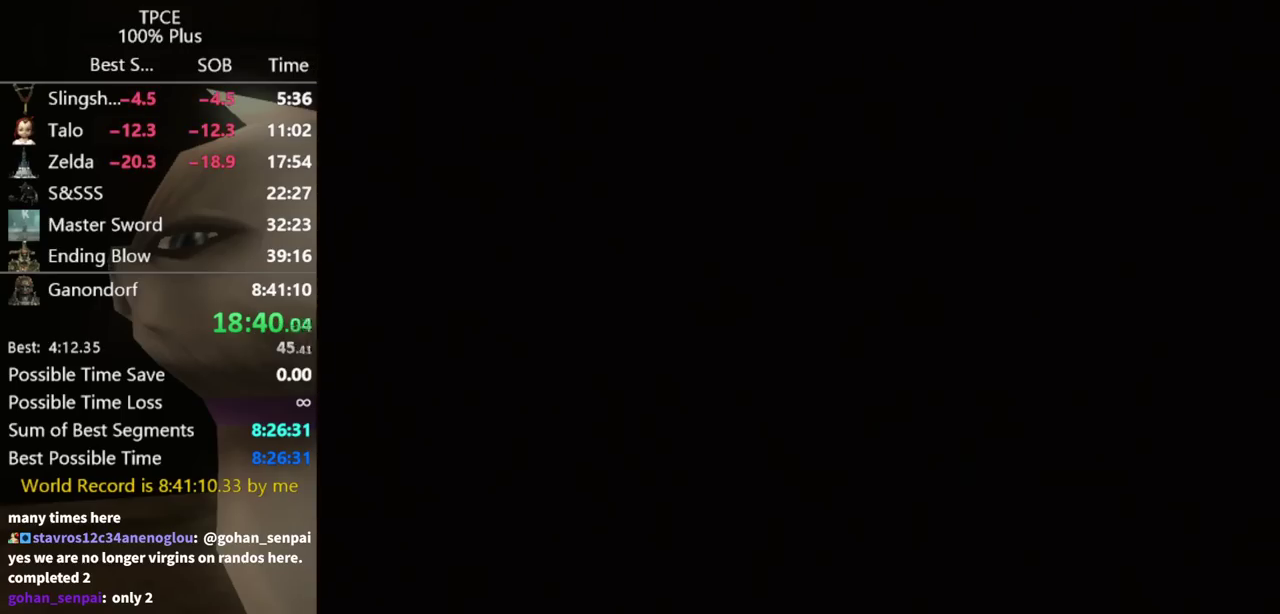
{"buttons": [], "left_stick": "up", "right_stick": "center", "events": [[367, "left_stick", "up"]]}
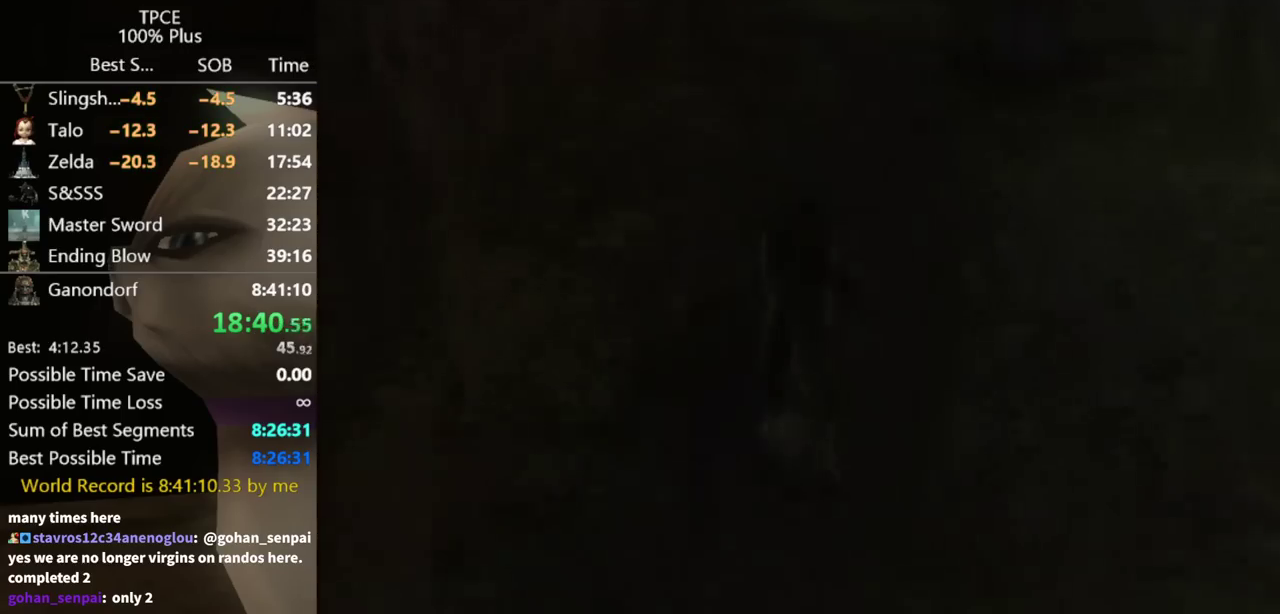
{"buttons": [], "left_stick": "up", "right_stick": "center", "events": []}
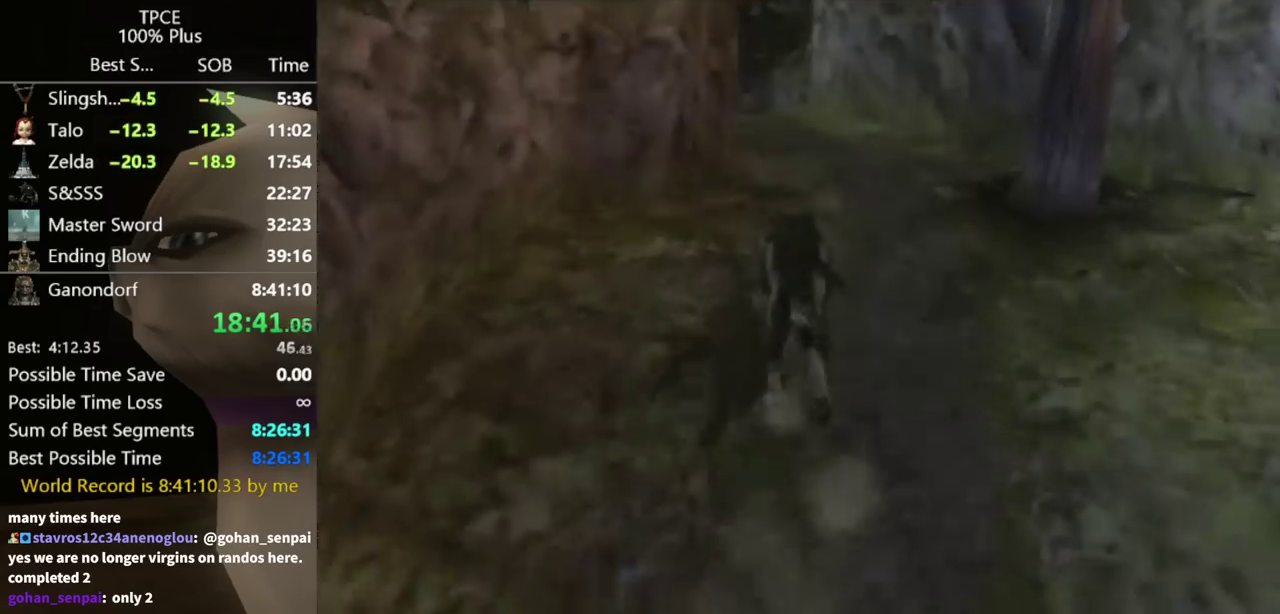
{"buttons": [], "left_stick": "up", "right_stick": "center", "events": [[67, "A", "down"], [167, "A", "up"], [233, "A", "down"], [333, "A", "up"], [400, "A", "down"], [467, "A", "up"]]}
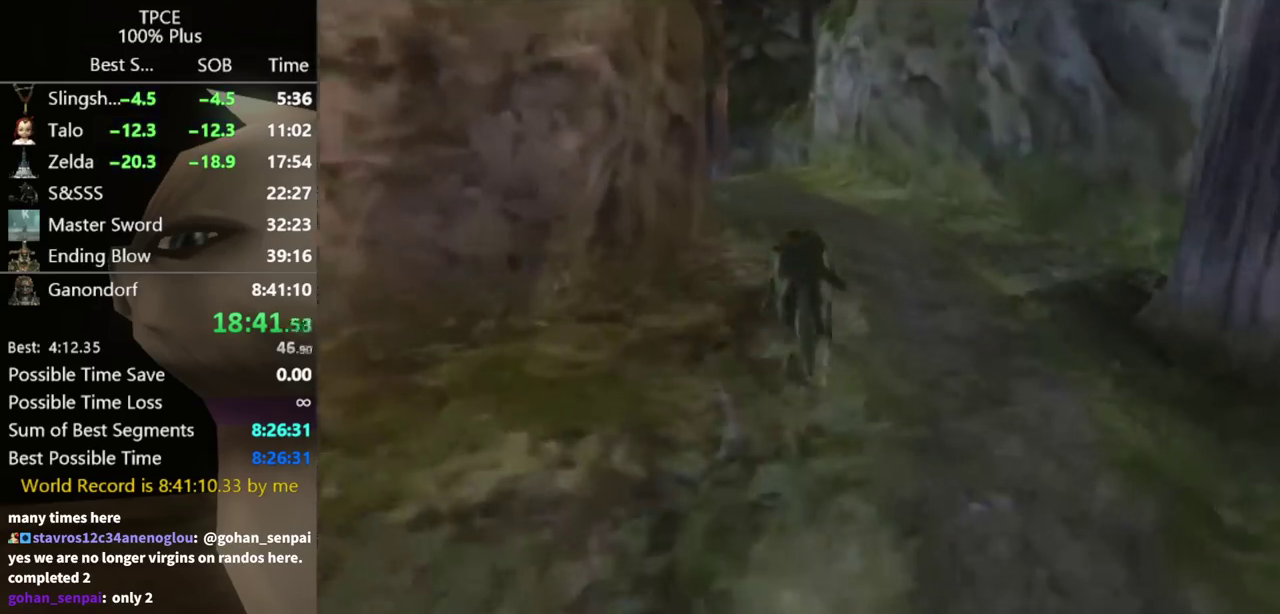
{"buttons": [], "left_stick": "up", "right_stick": "center", "events": [[33, "A", "down"], [100, "A", "up"]]}
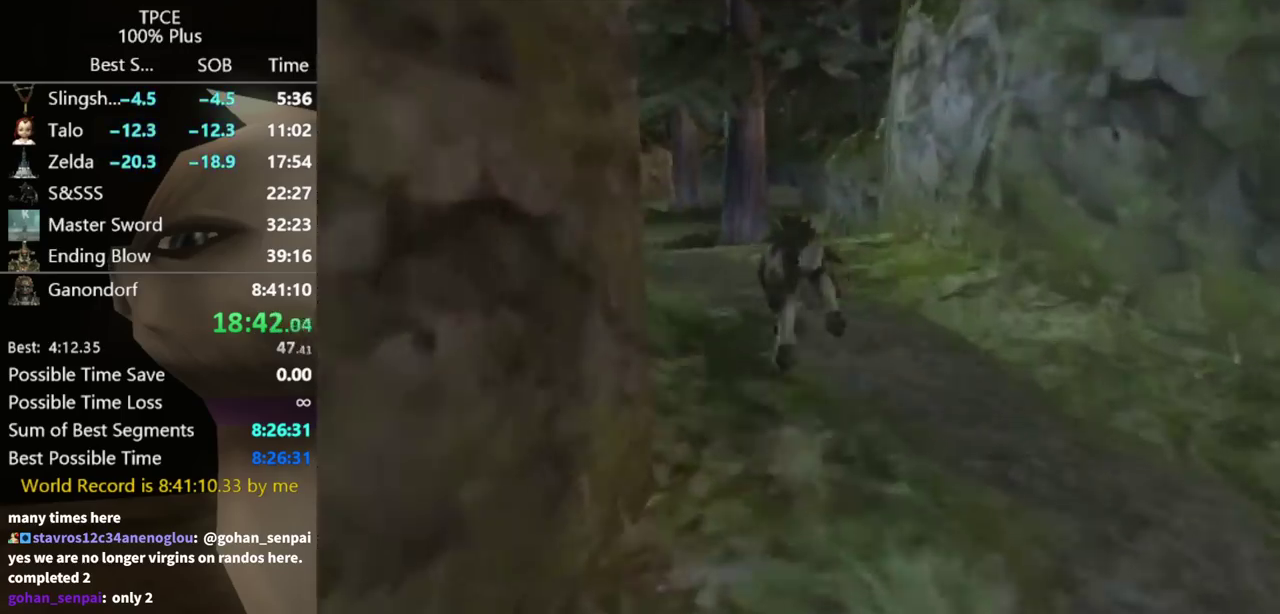
{"buttons": [], "left_stick": "up", "right_stick": "center", "events": []}
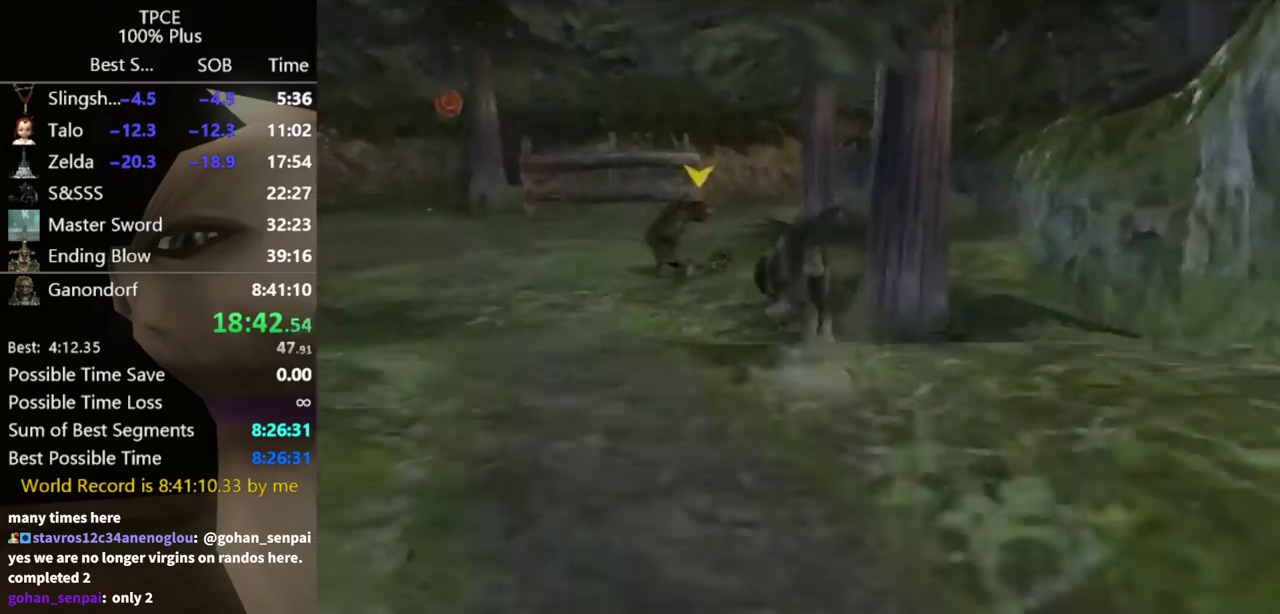
{"buttons": ["A"], "left_stick": "up", "right_stick": "center", "events": [[300, "A", "down"], [400, "A", "up"], [500, "A", "down"]]}
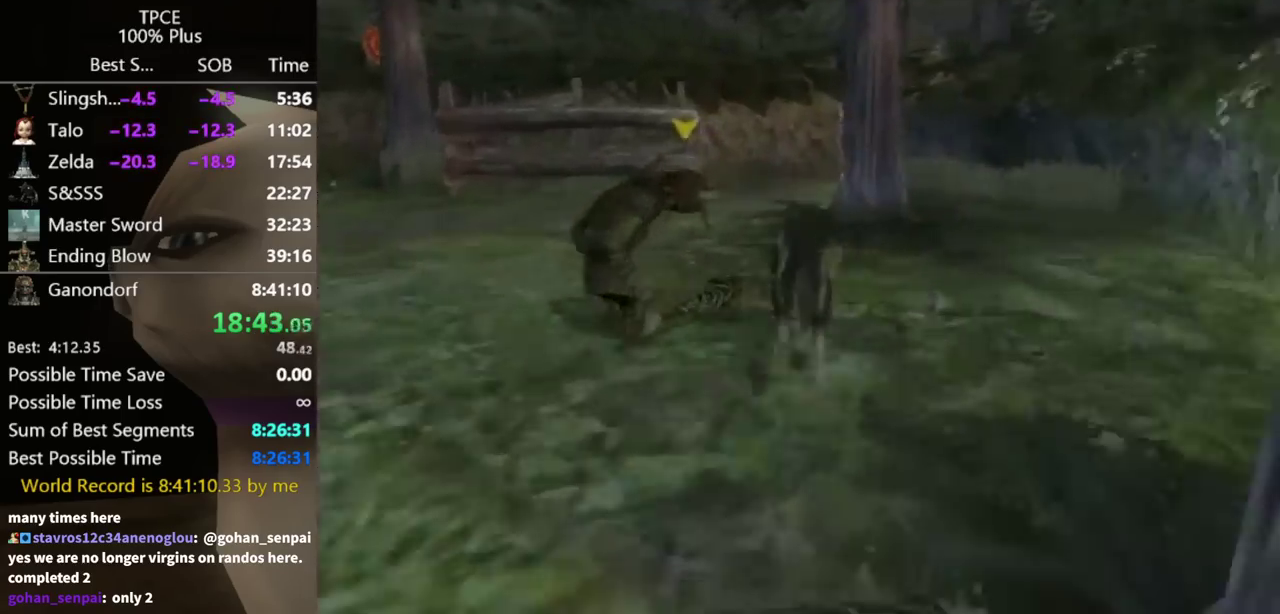
{"buttons": [], "left_stick": "up", "right_stick": "center", "events": [[67, "A", "up"], [133, "A", "down"], [200, "A", "up"], [300, "A", "down"], [367, "A", "up"], [433, "A", "down"], [500, "A", "up"]]}
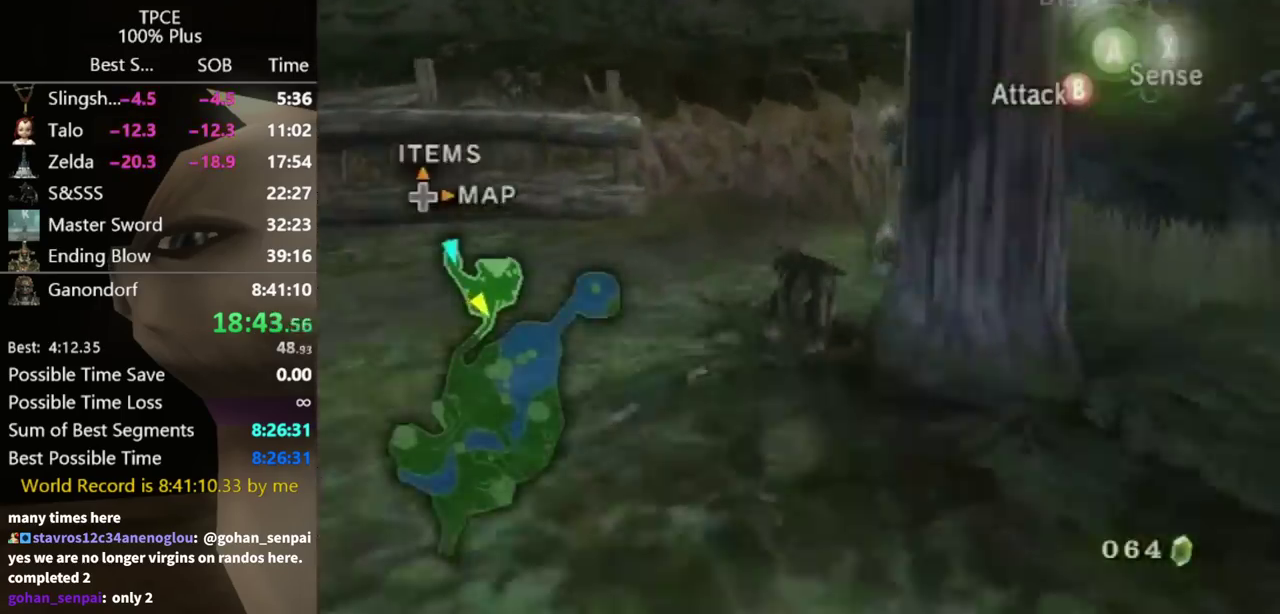
{"buttons": [], "left_stick": "up-right", "right_stick": "center", "events": [[67, "A", "down"], [133, "A", "up"], [233, "A", "down"], [300, "A", "up"], [333, "left_stick", "up-right"]]}
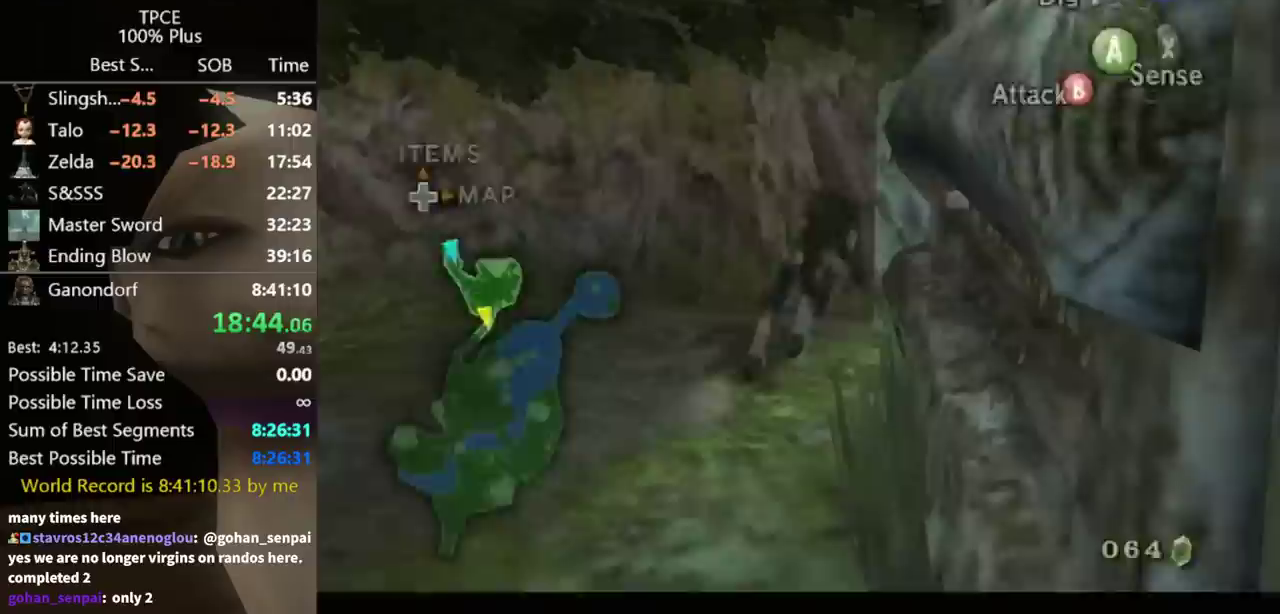
{"buttons": [], "left_stick": "center", "right_stick": "center", "events": [[67, "A", "down"], [167, "A", "up"], [367, "left_stick", "center"]]}
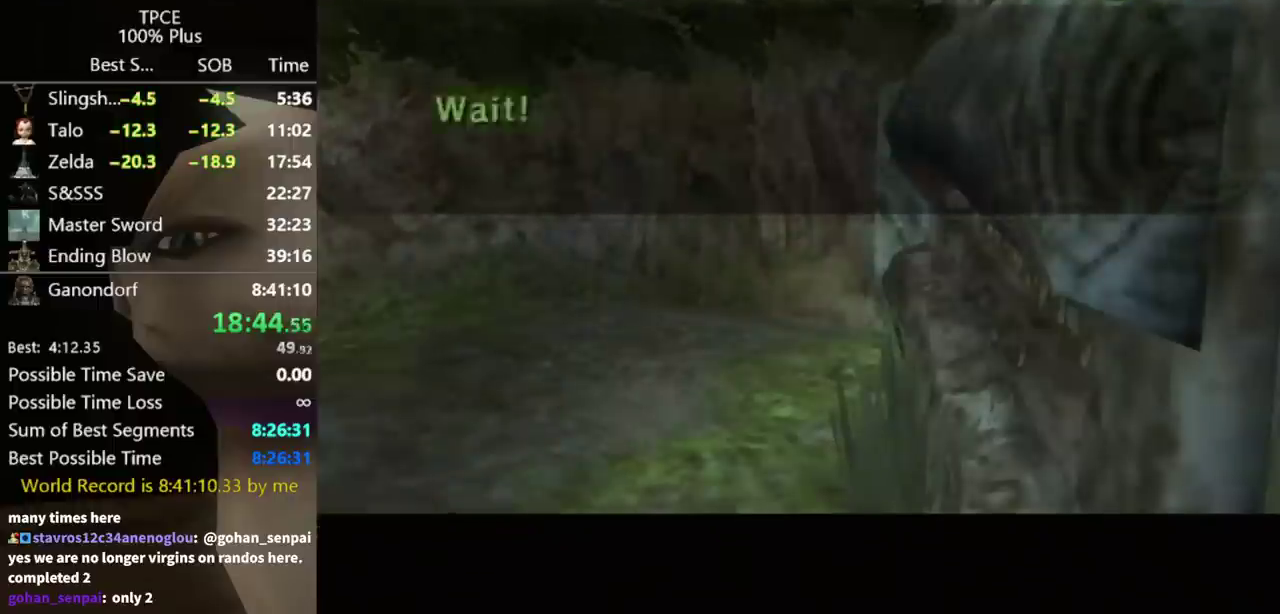
{"buttons": [], "left_stick": "center", "right_stick": "center", "events": [[33, "A", "down"], [100, "A", "up"], [167, "A", "down"], [200, "B", "down"], [233, "A", "up"], [333, "B", "up"], [400, "A", "down"], [467, "A", "up"]]}
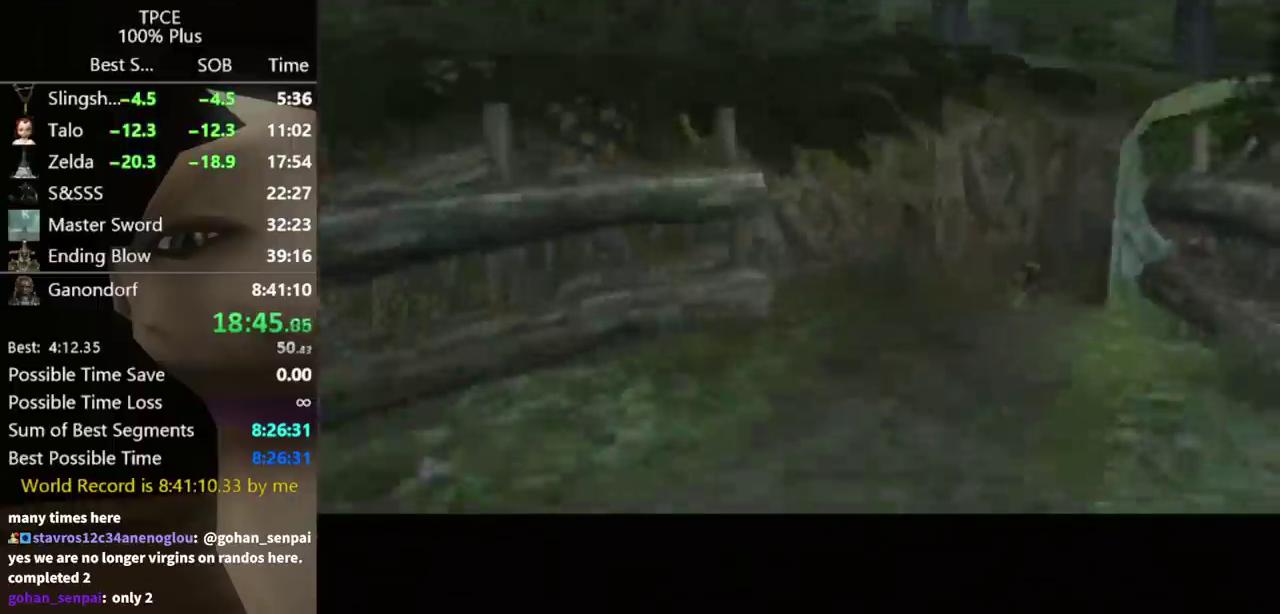
{"buttons": [], "left_stick": "center", "right_stick": "center", "events": []}
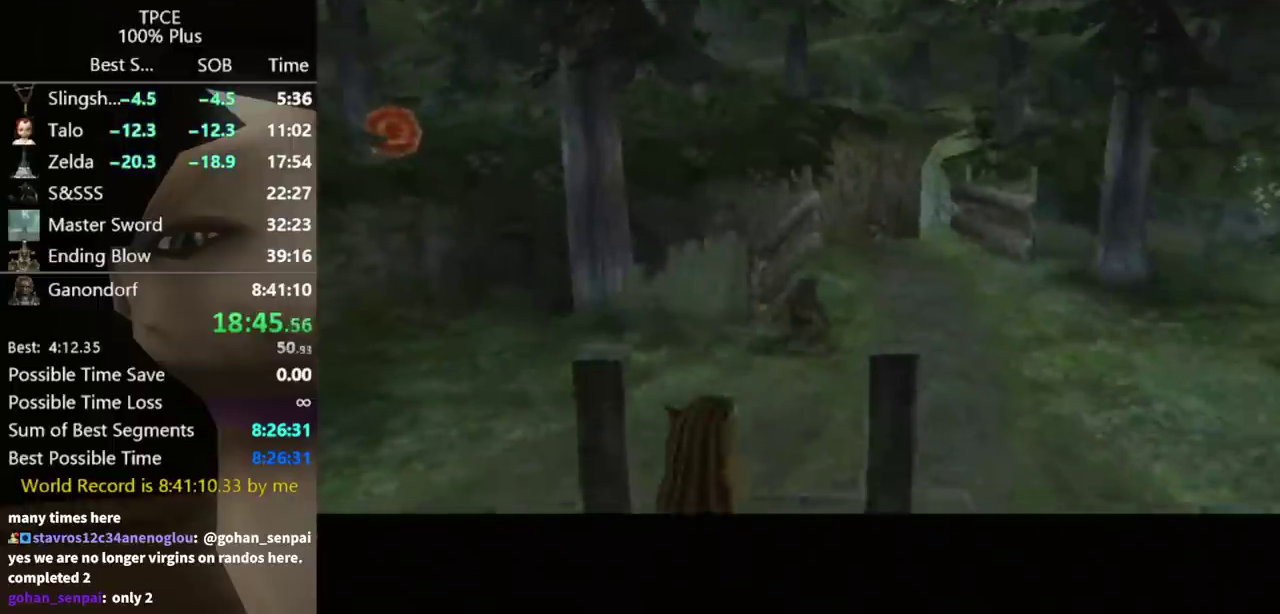
{"buttons": [], "left_stick": "center", "right_stick": "center", "events": []}
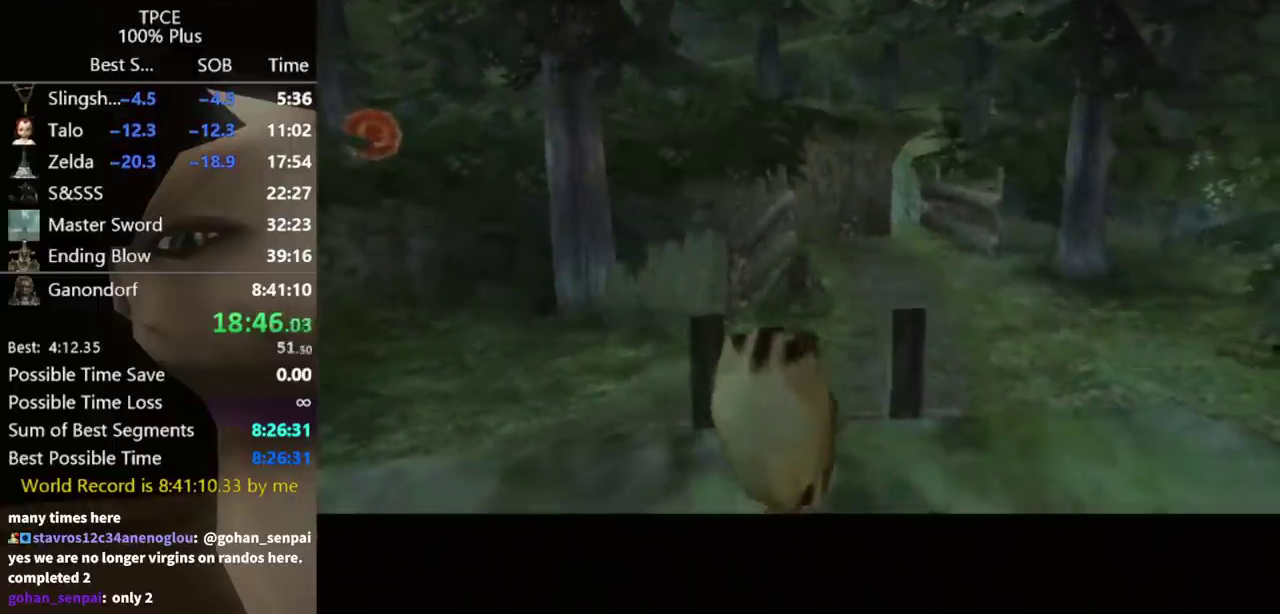
{"buttons": [], "left_stick": "center", "right_stick": "center", "events": [[333, "A", "down"], [433, "A", "up"]]}